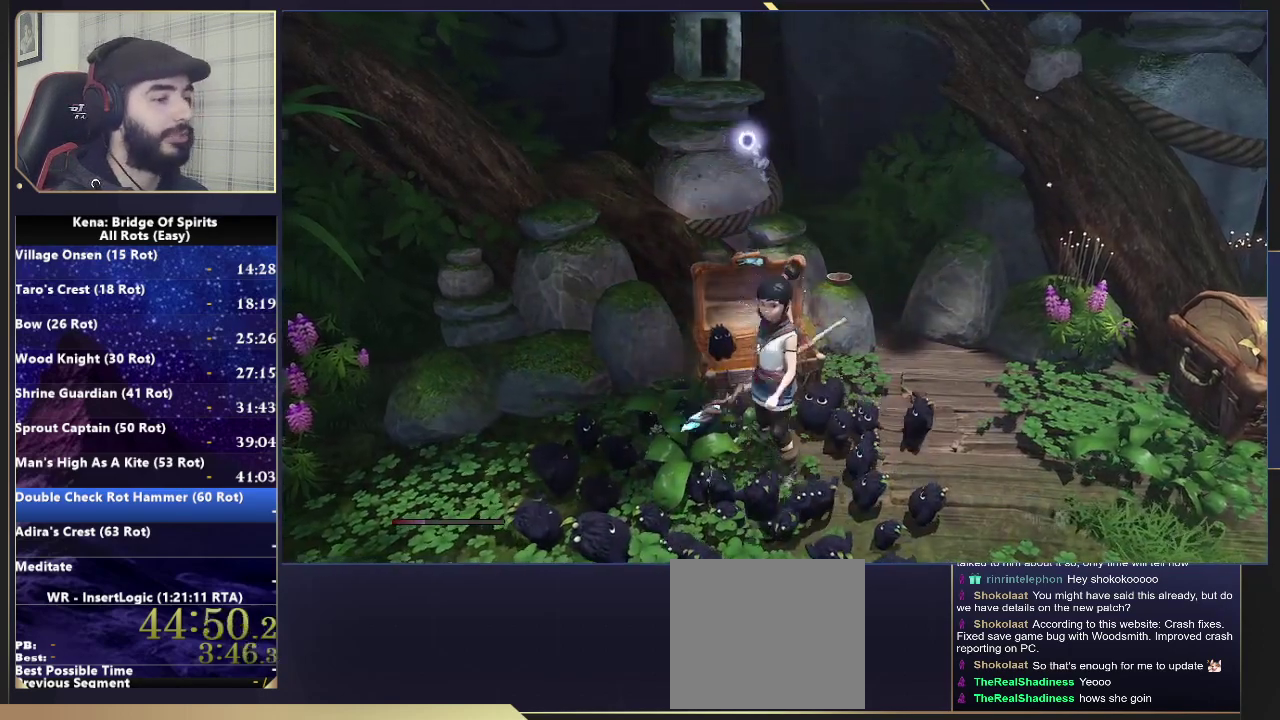
Gameplay with a controller (PlayStation layout); each line is a JSON object with the inputs held at the frame after it. "events" lists button and stick changes between this image and that frame as [ms after this image, input, new state], when the widget could be followed in between.
{"buttons": [], "left_stick": "center", "right_stick": "center", "events": [[17, "right_stick", "left"], [167, "right_stick", "center"], [200, "left_stick", "up-right"], [300, "left_stick", "center"]]}
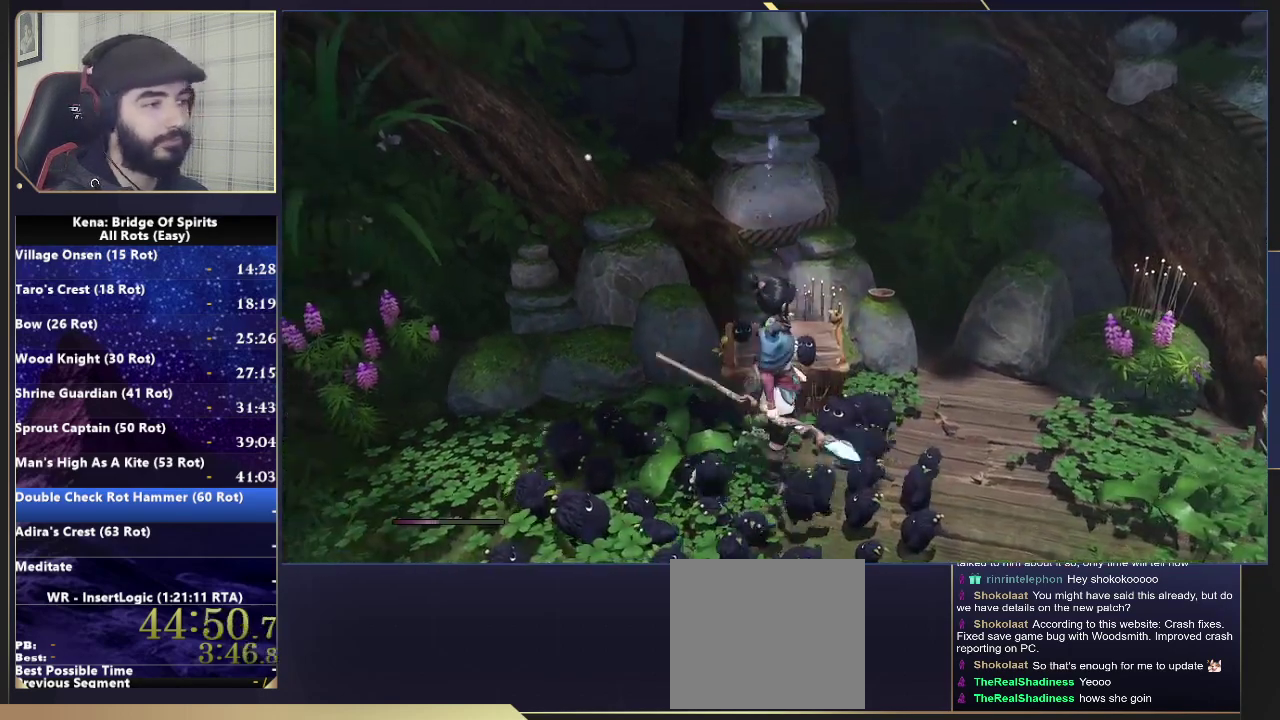
{"buttons": [], "left_stick": "center", "right_stick": "center", "events": [[233, "right_stick", "left"], [283, "right_stick", "down-left"], [400, "right_stick", "center"]]}
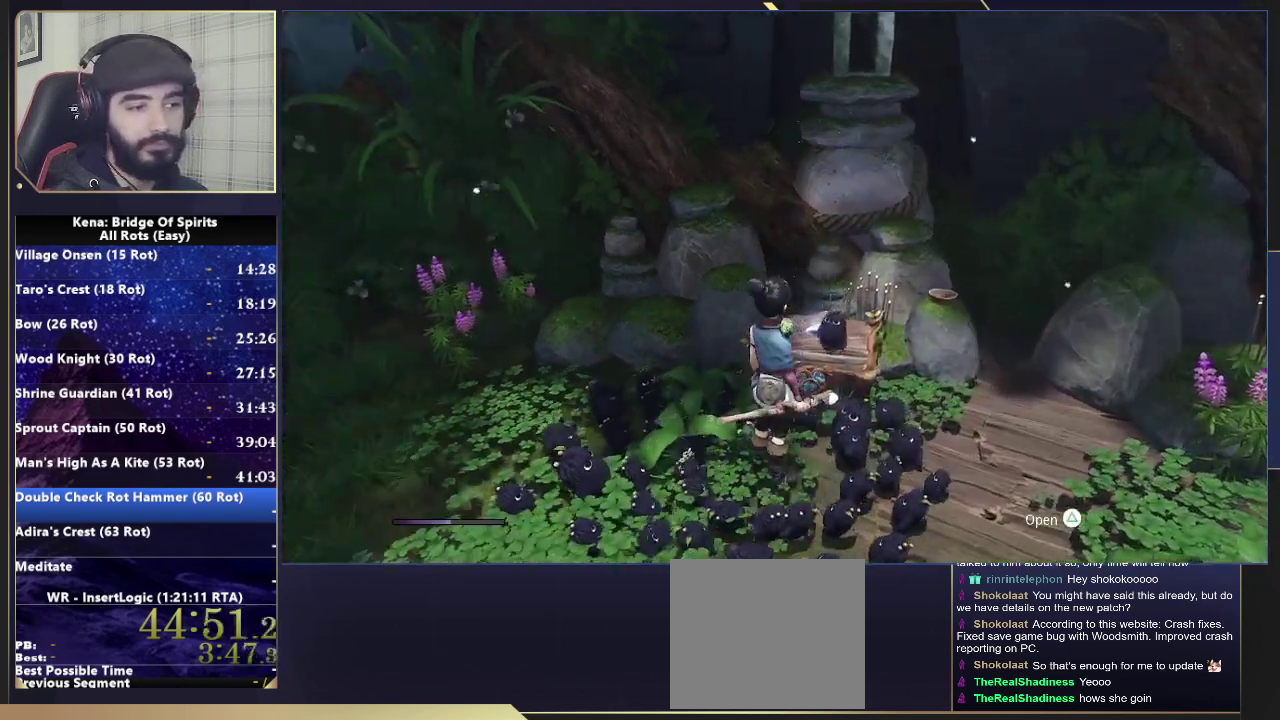
{"buttons": ["TRIANGLE"], "left_stick": "center", "right_stick": "center", "events": [[500, "TRIANGLE", "down"]]}
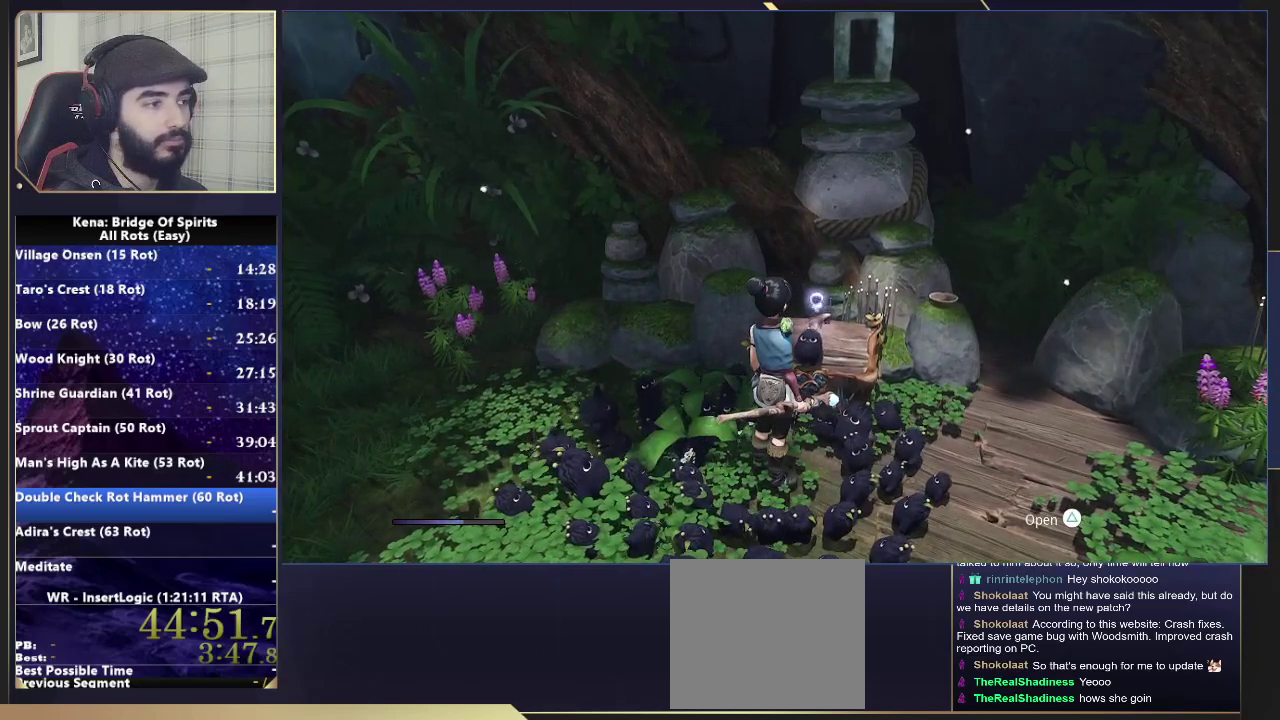
{"buttons": [], "left_stick": "center", "right_stick": "center", "events": [[100, "TRIANGLE", "up"]]}
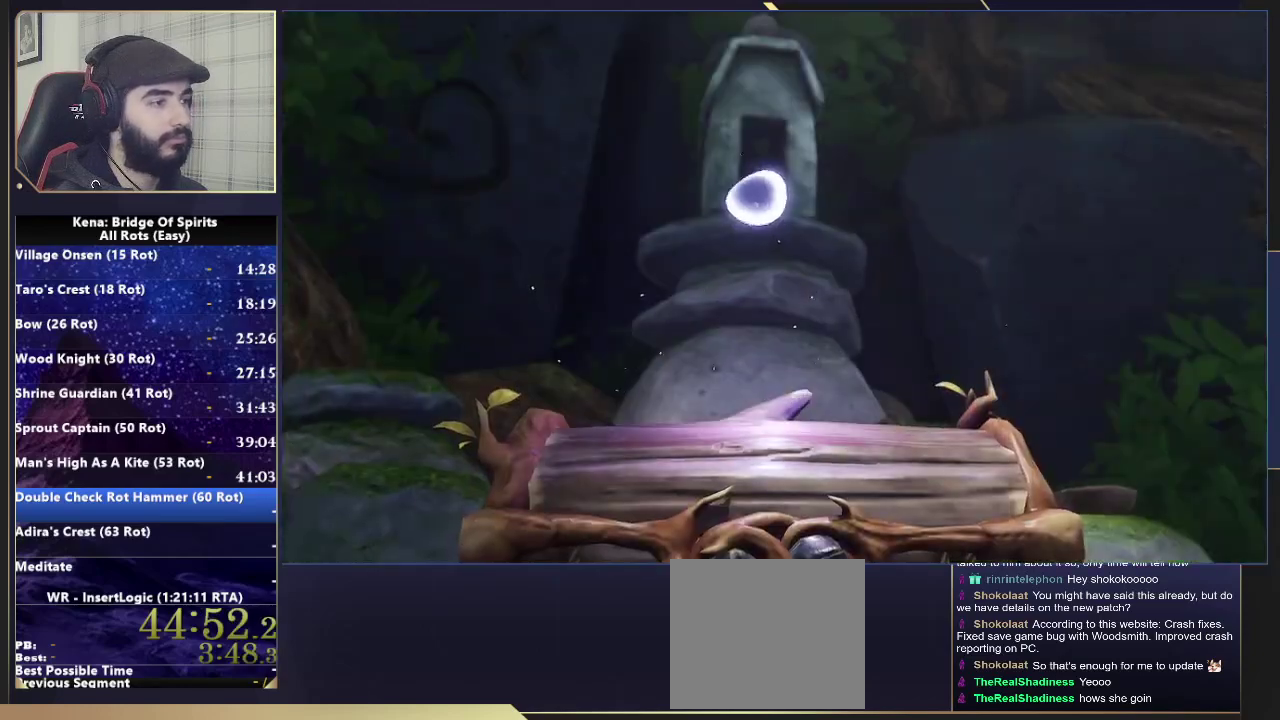
{"buttons": [], "left_stick": "center", "right_stick": "center", "events": []}
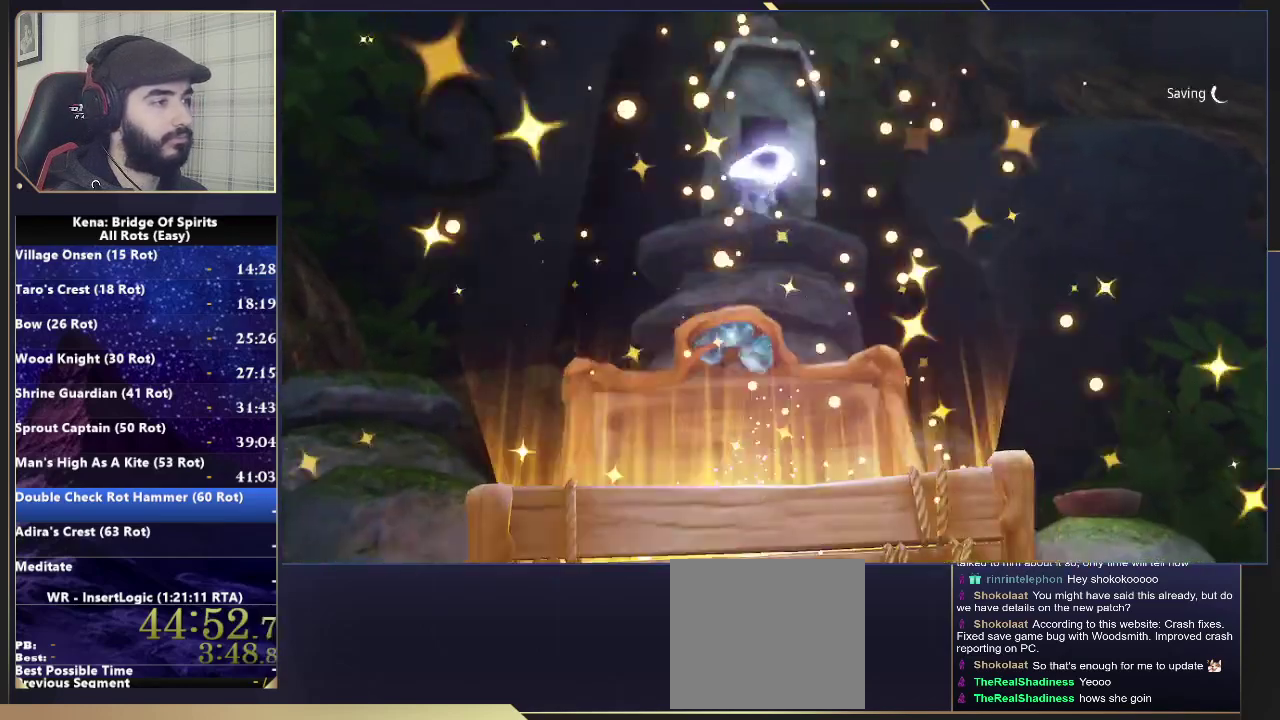
{"buttons": [], "left_stick": "center", "right_stick": "center", "events": []}
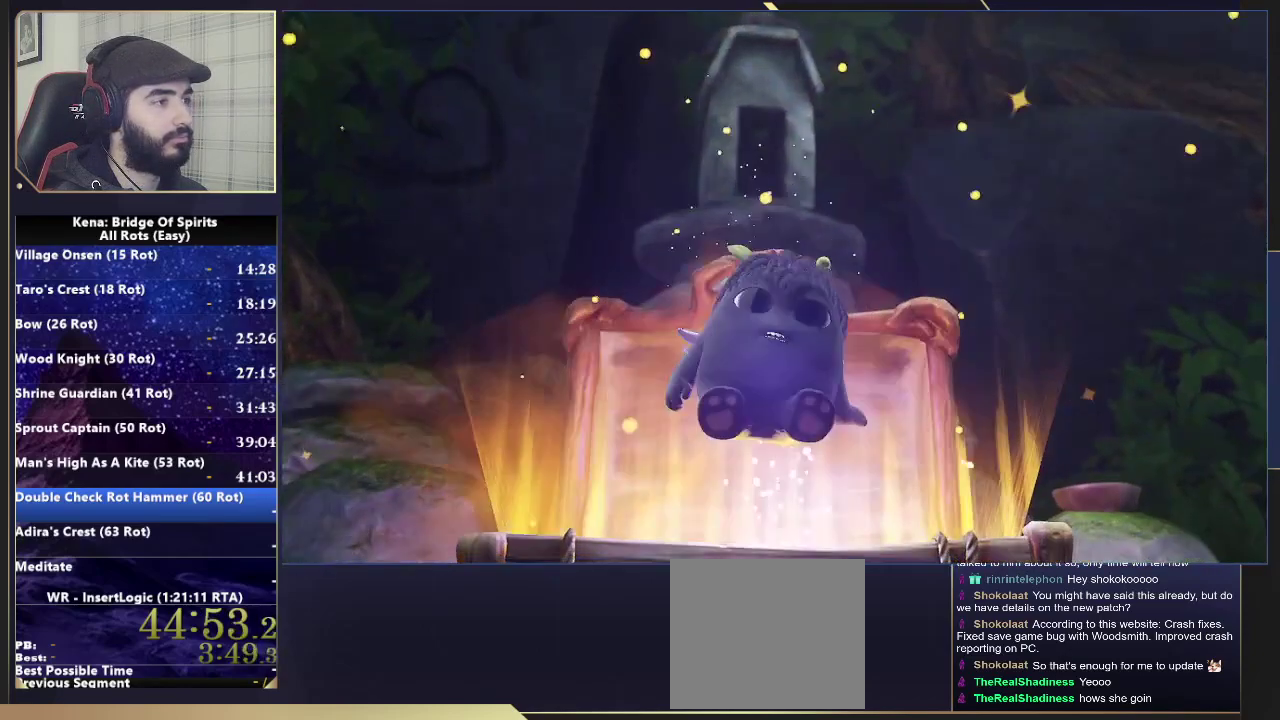
{"buttons": [], "left_stick": "center", "right_stick": "center", "events": []}
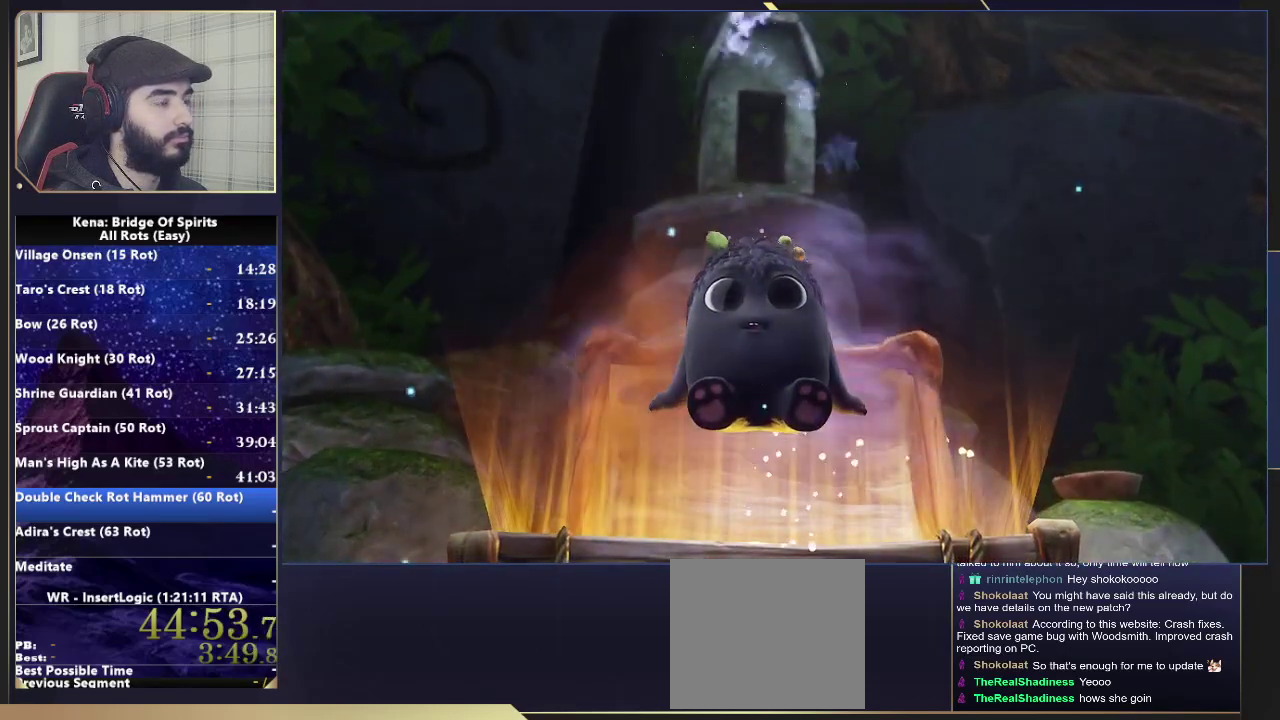
{"buttons": [], "left_stick": "center", "right_stick": "center", "events": []}
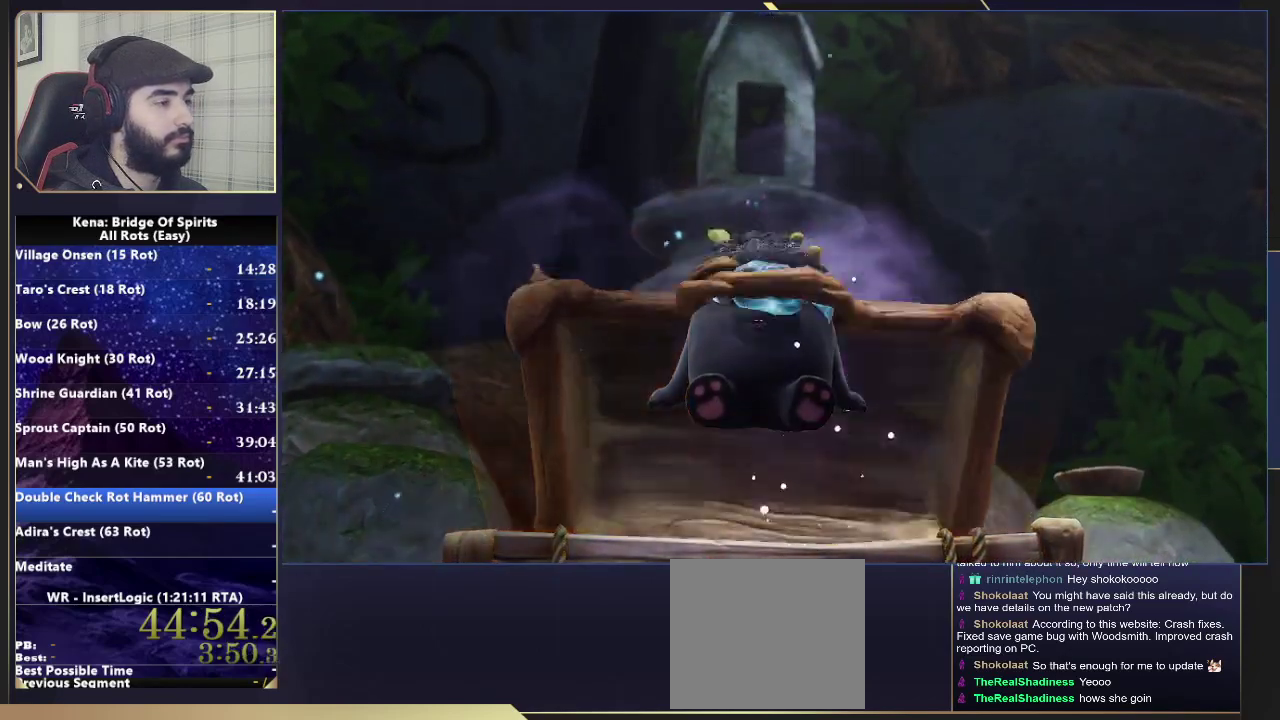
{"buttons": [], "left_stick": "center", "right_stick": "center", "events": []}
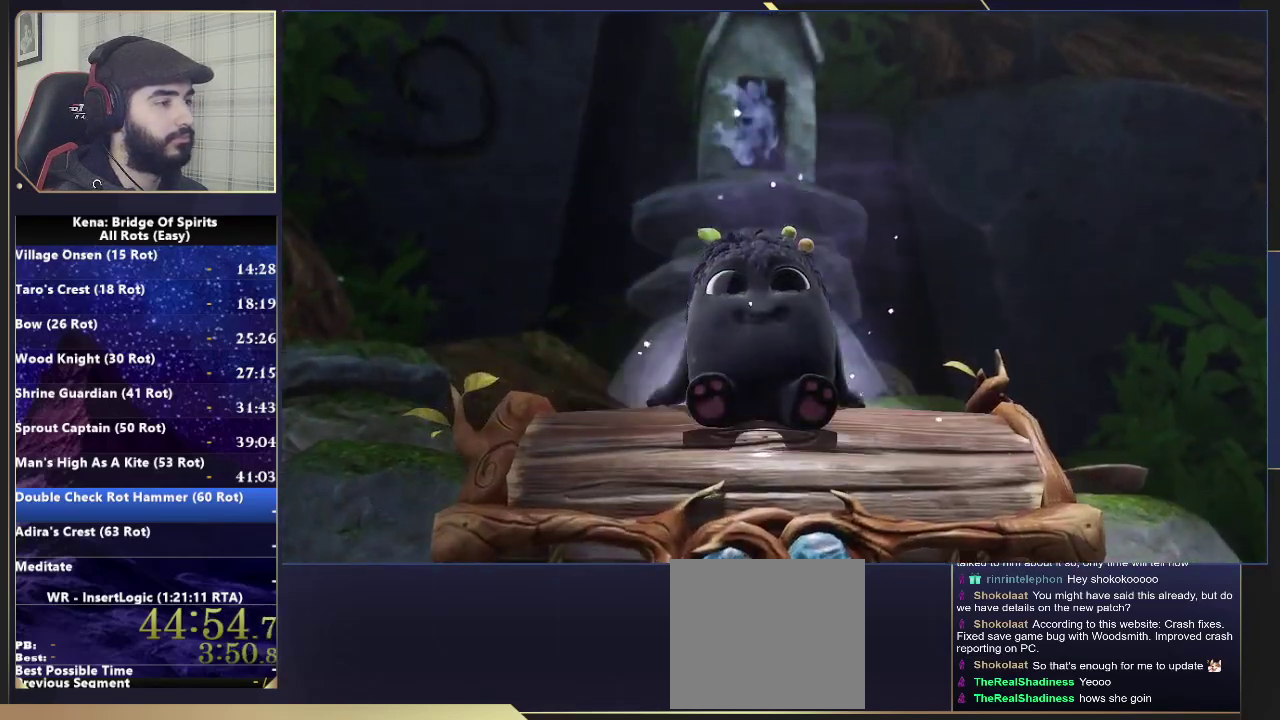
{"buttons": [], "left_stick": "center", "right_stick": "center", "events": []}
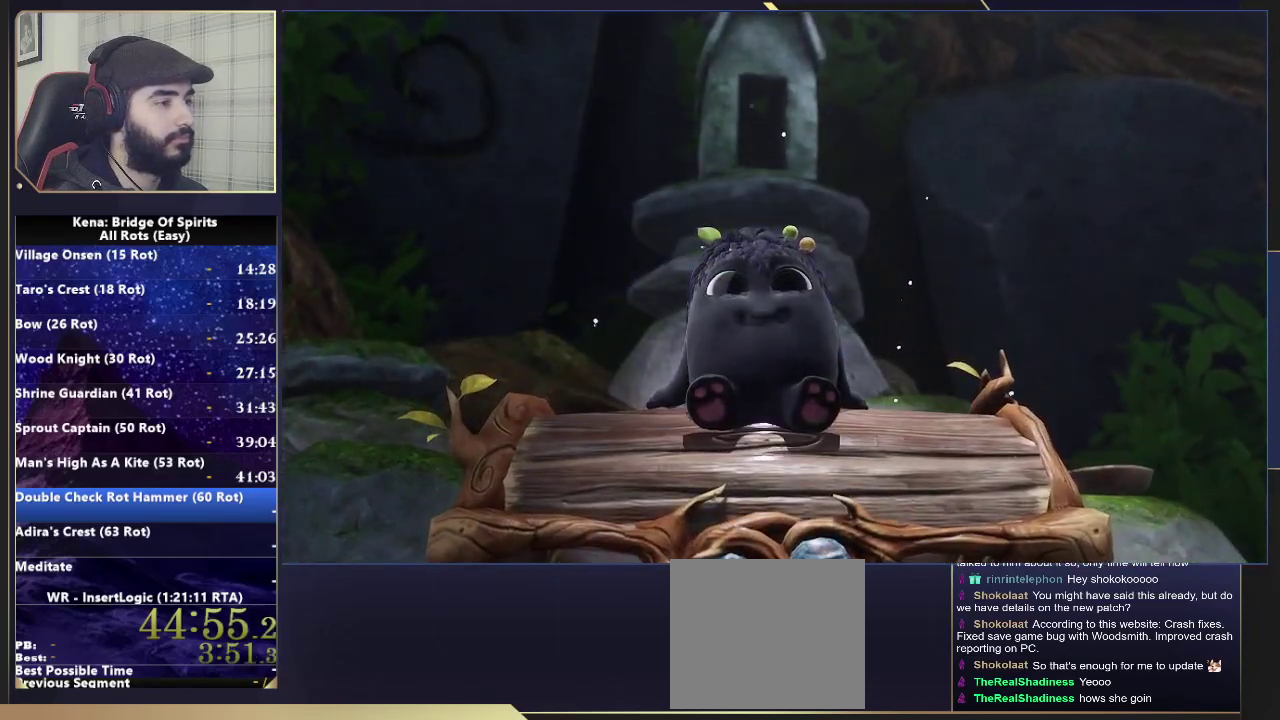
{"buttons": [], "left_stick": "center", "right_stick": "center", "events": []}
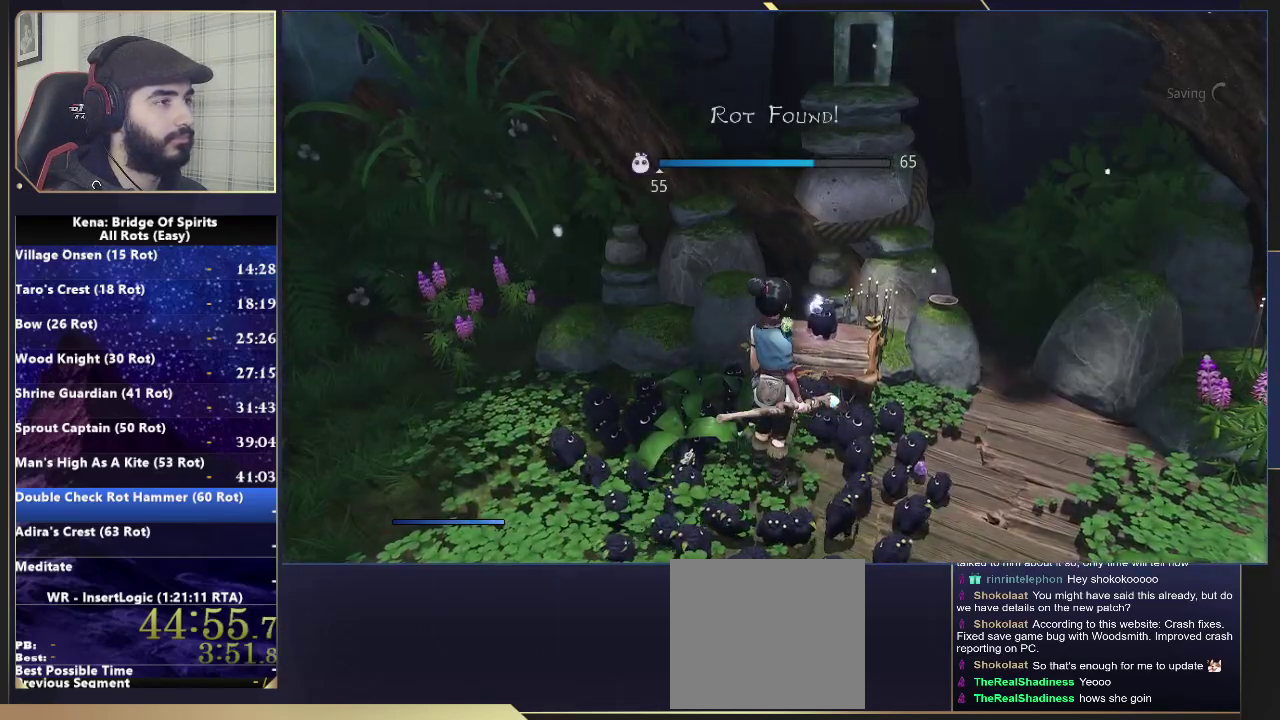
{"buttons": [], "left_stick": "center", "right_stick": "center", "events": [[200, "START", "down"], [283, "START", "up"], [383, "CROSS", "down"], [467, "CROSS", "up"]]}
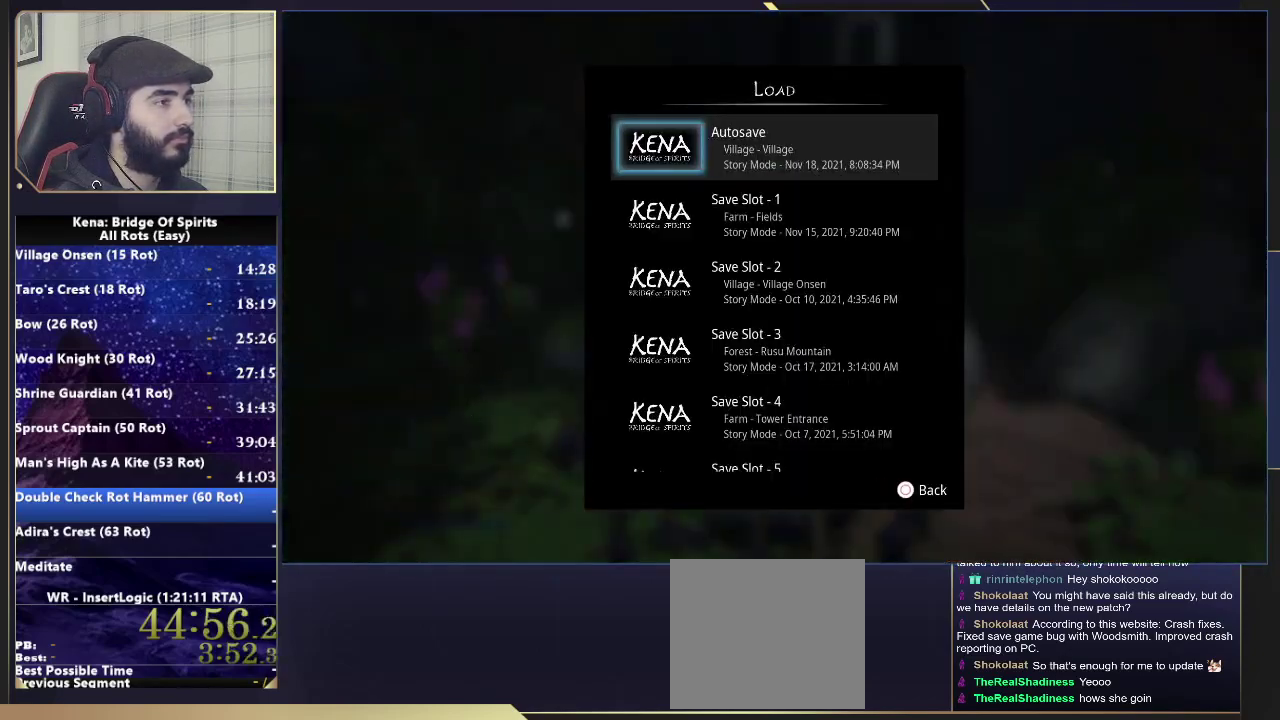
{"buttons": [], "left_stick": "center", "right_stick": "center", "events": [[17, "CROSS", "down"], [100, "CROSS", "up"], [150, "CROSS", "down"], [200, "CROSS", "up"]]}
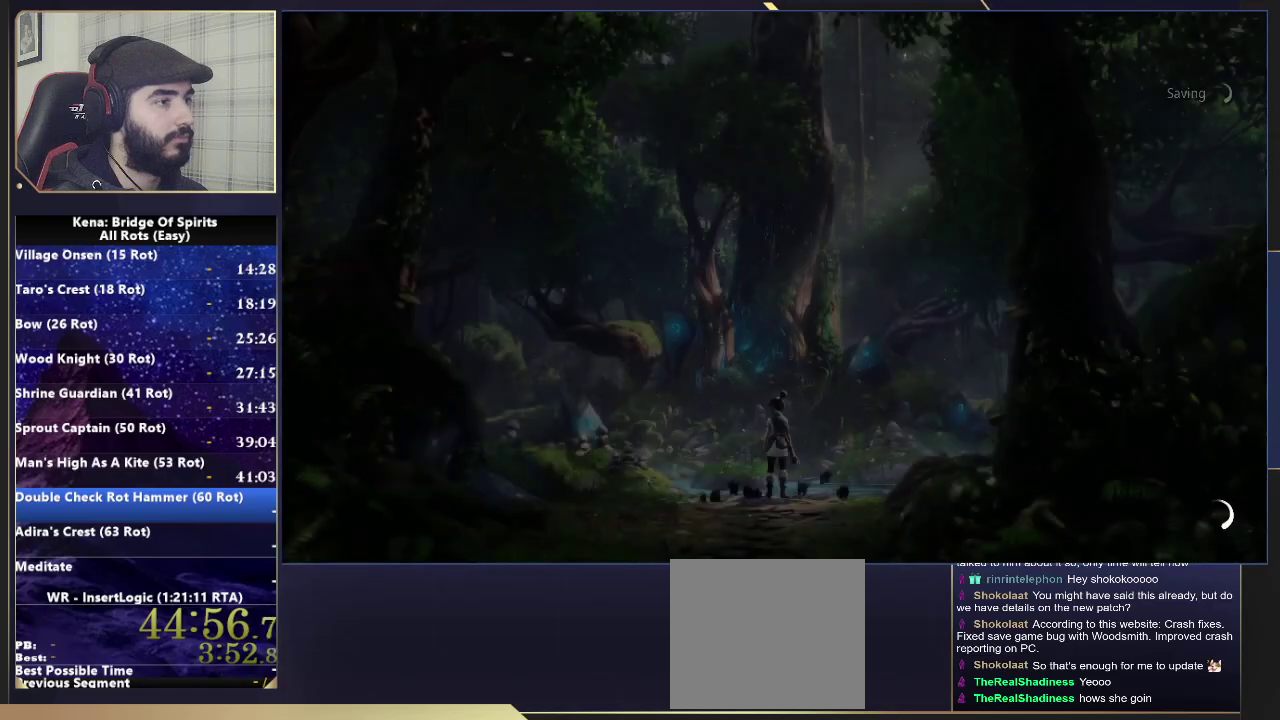
{"buttons": [], "left_stick": "center", "right_stick": "center", "events": []}
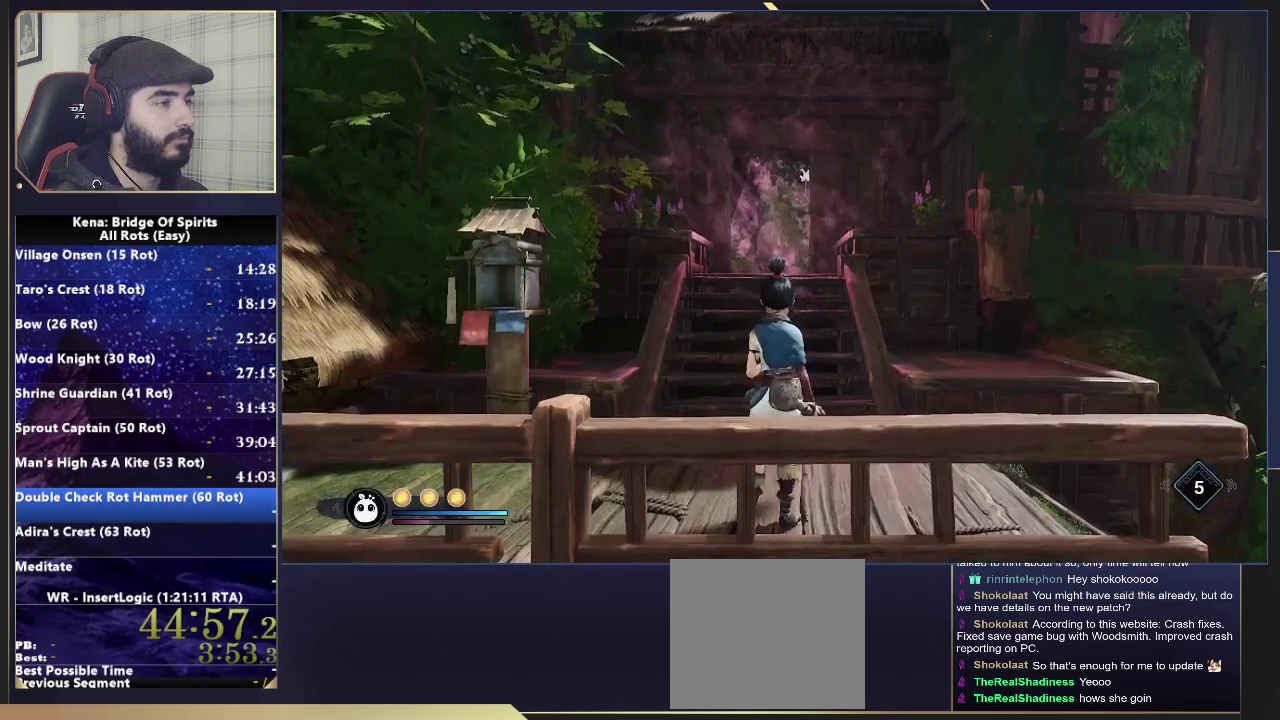
{"buttons": [], "left_stick": "up-left", "right_stick": "left", "events": [[200, "right_stick", "left"], [250, "right_stick", "down-left"], [350, "right_stick", "left"], [433, "left_stick", "up-left"]]}
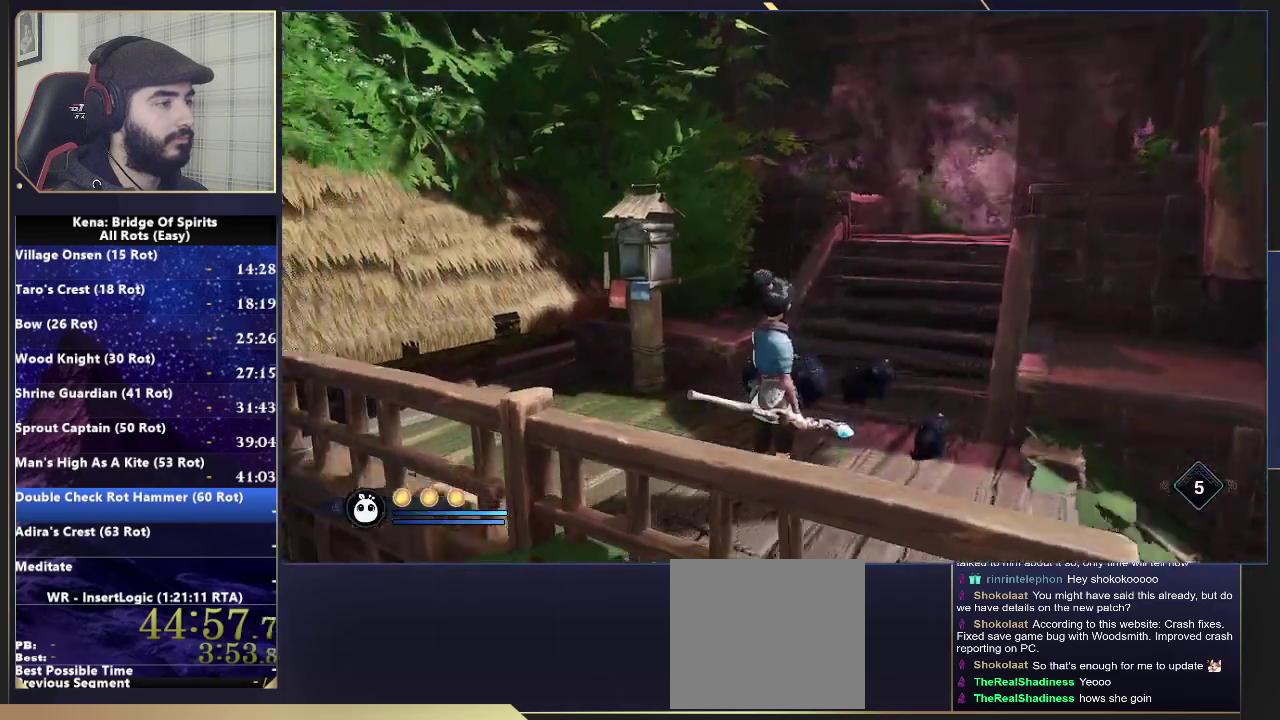
{"buttons": [], "left_stick": "up-left", "right_stick": "left", "events": [[167, "right_stick", "center"], [217, "left_stick", "center"], [283, "left_stick", "up-left"], [350, "right_stick", "down-left"], [383, "left_stick", "down-right"], [400, "right_stick", "left"], [450, "left_stick", "up-left"]]}
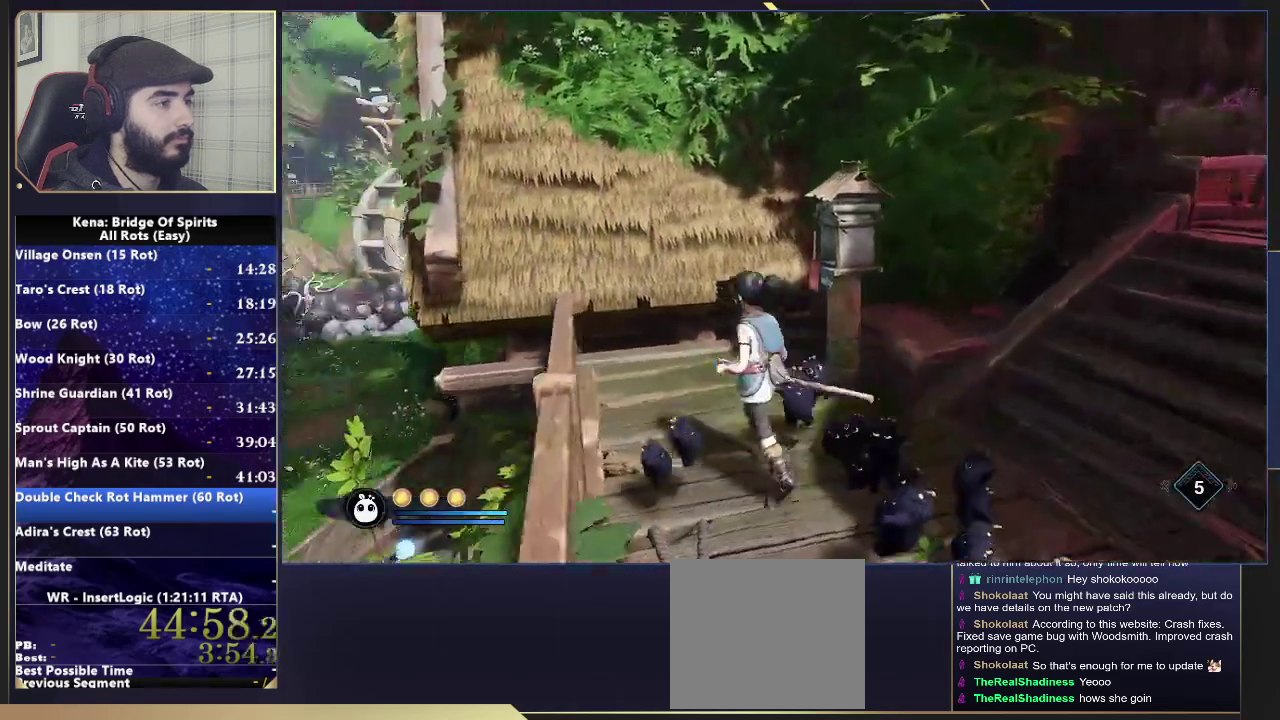
{"buttons": [], "left_stick": "up-right", "right_stick": "center", "events": [[67, "CROSS", "down"], [67, "left_stick", "up-right"], [83, "right_stick", "center"], [150, "left_stick", "right"], [200, "CROSS", "up"], [250, "CROSS", "down"], [250, "left_stick", "center"], [317, "CROSS", "up"], [367, "left_stick", "right"], [450, "left_stick", "up-right"]]}
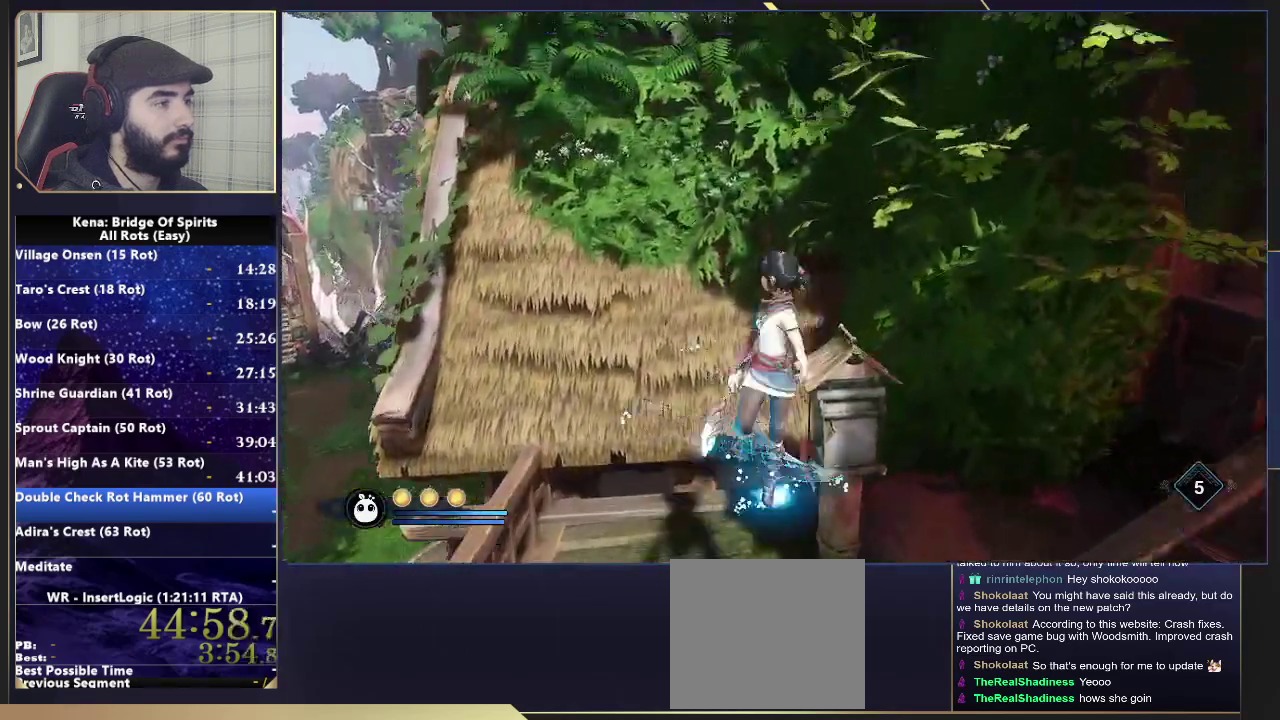
{"buttons": [], "left_stick": "up-left", "right_stick": "center"}
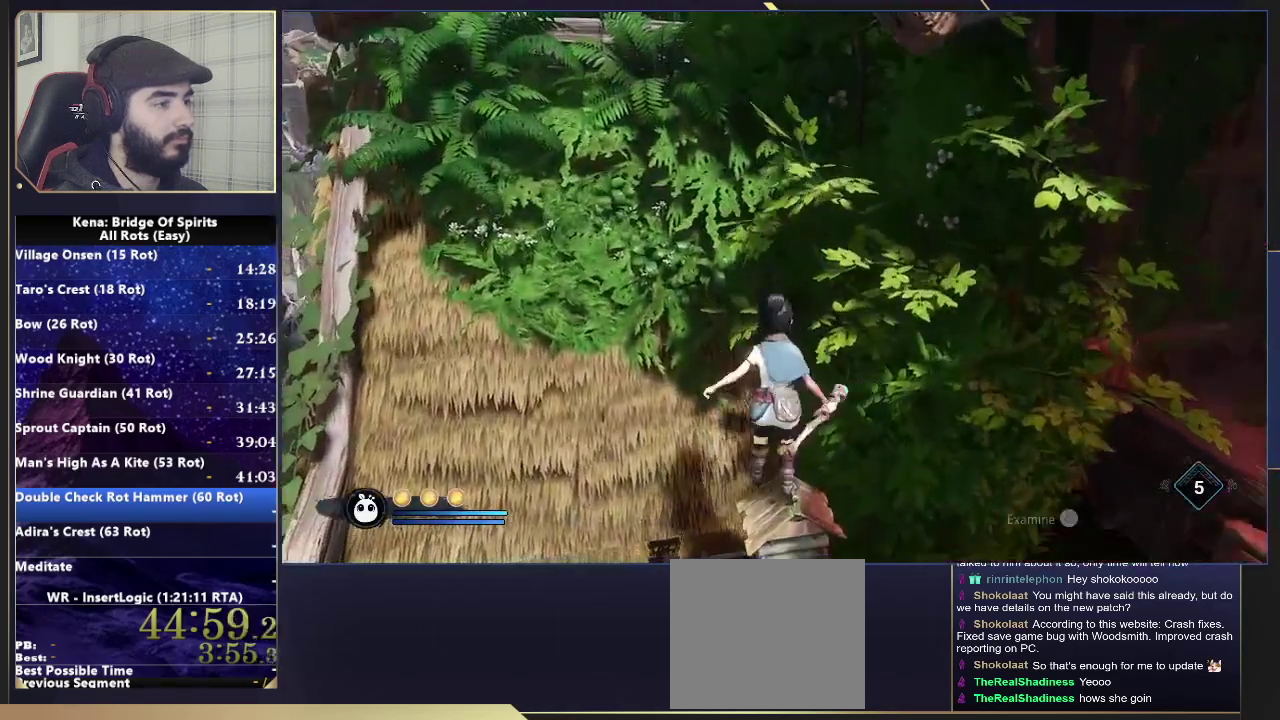
{"buttons": [], "left_stick": "up-left", "right_stick": "center", "events": [[100, "CROSS", "down"], [467, "CROSS", "up"]]}
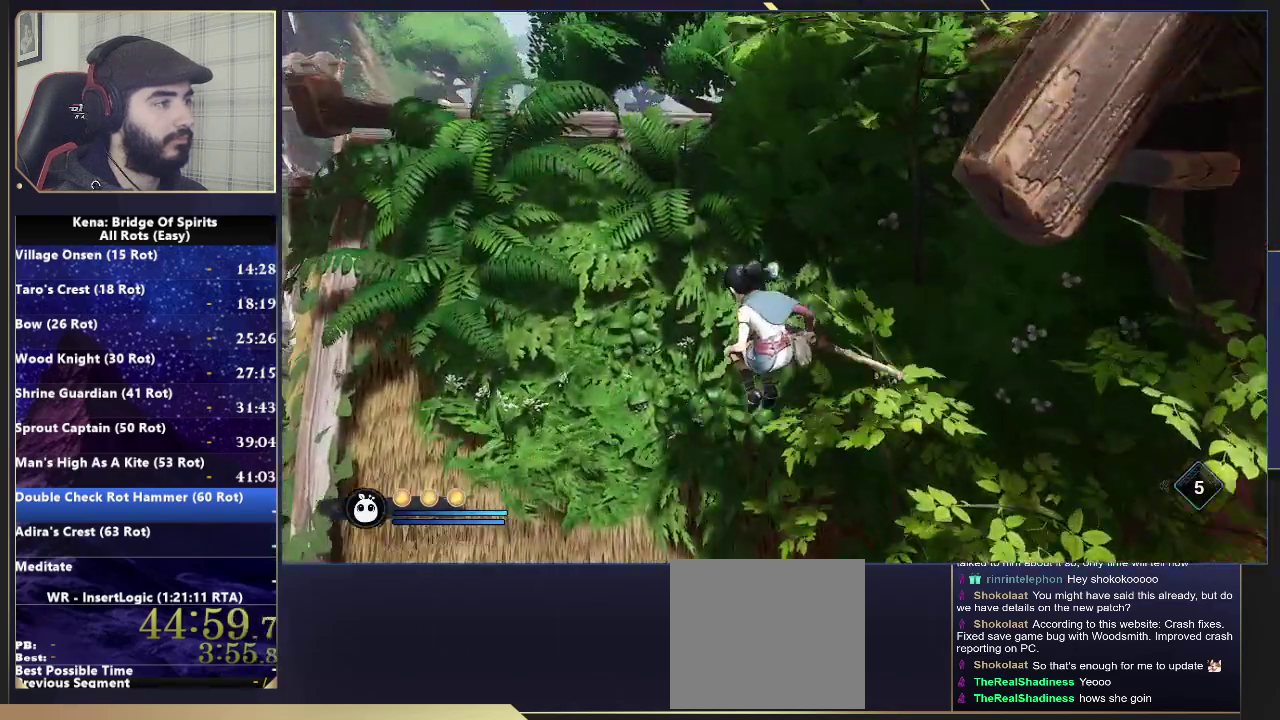
{"buttons": [], "left_stick": "up-left", "right_stick": "right", "events": [[100, "CROSS", "down"], [233, "CROSS", "up"], [500, "right_stick", "right"]]}
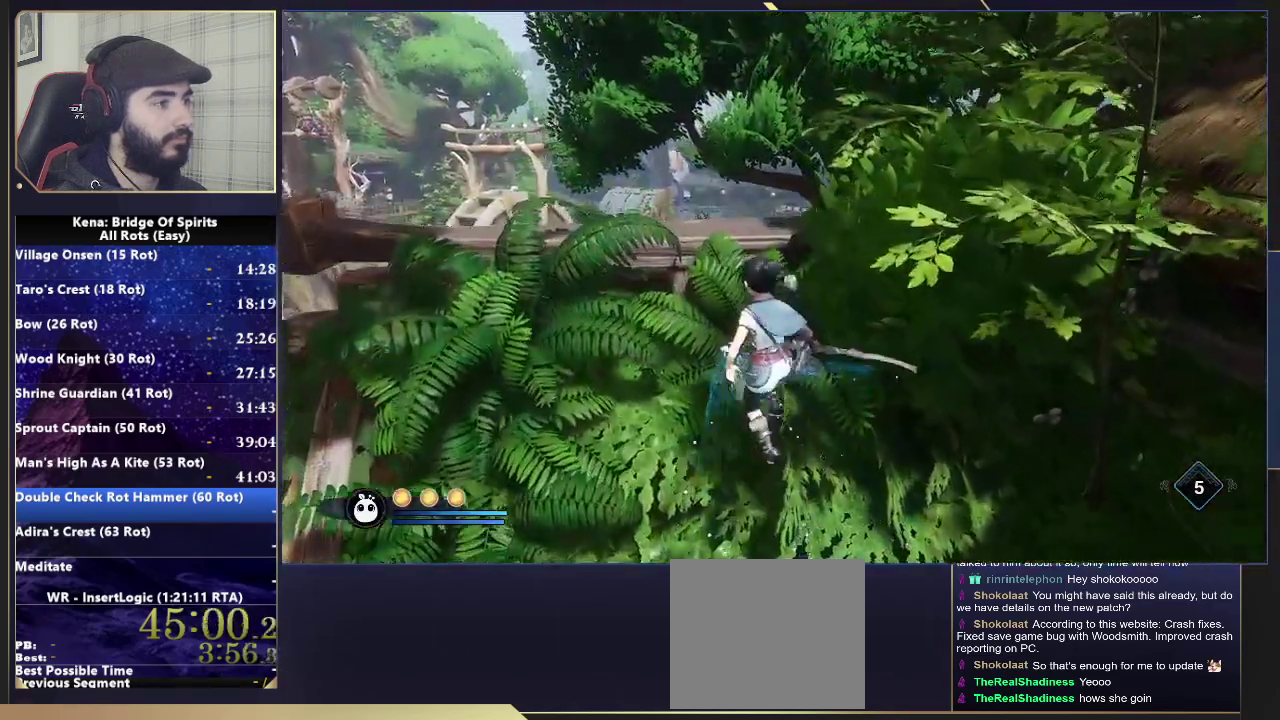
{"buttons": [], "left_stick": "up", "right_stick": "center", "events": [[367, "left_stick", "up"], [400, "right_stick", "center"]]}
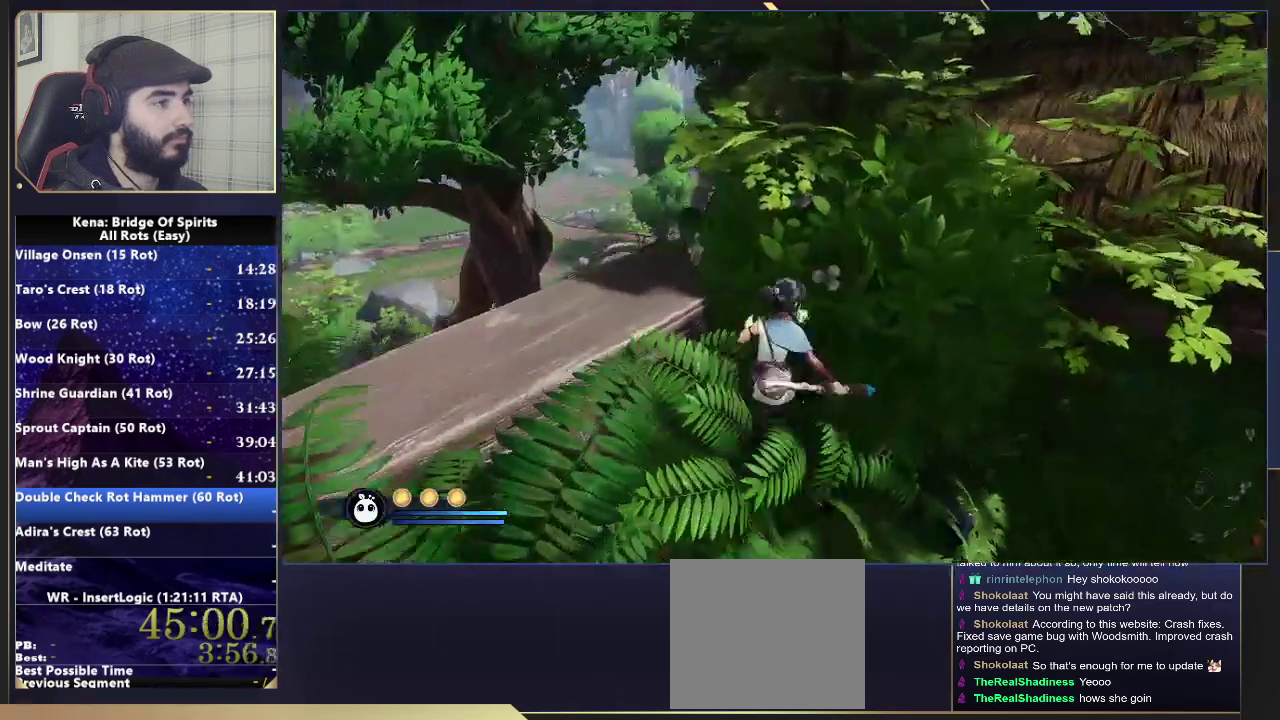
{"buttons": ["CROSS"], "left_stick": "up-right", "right_stick": "center", "events": [[67, "CROSS", "down"], [117, "left_stick", "up-right"], [250, "left_stick", "up-left"], [333, "CROSS", "up"], [400, "left_stick", "up"], [417, "CROSS", "down"], [450, "left_stick", "up-right"]]}